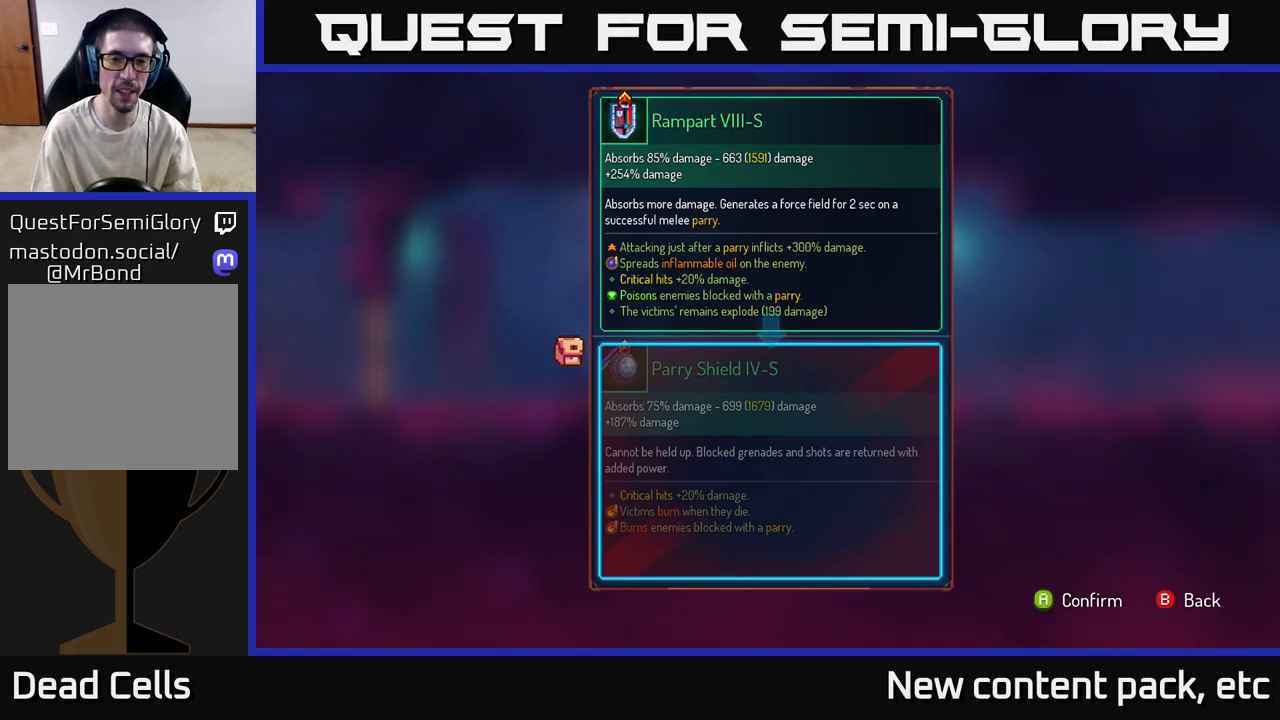
Gameplay with a controller (Xbox layout); each line is a JSON object with the inputs held at the frame after it. "events" lists button and stick changes between this image and that frame as [ms after this image, input, new state], when the widget could be followed in between. Not read: L3 R3.
{"buttons": [], "left_stick": "center", "right_stick": "center", "events": [[33, "A", "down"], [100, "A", "up"]]}
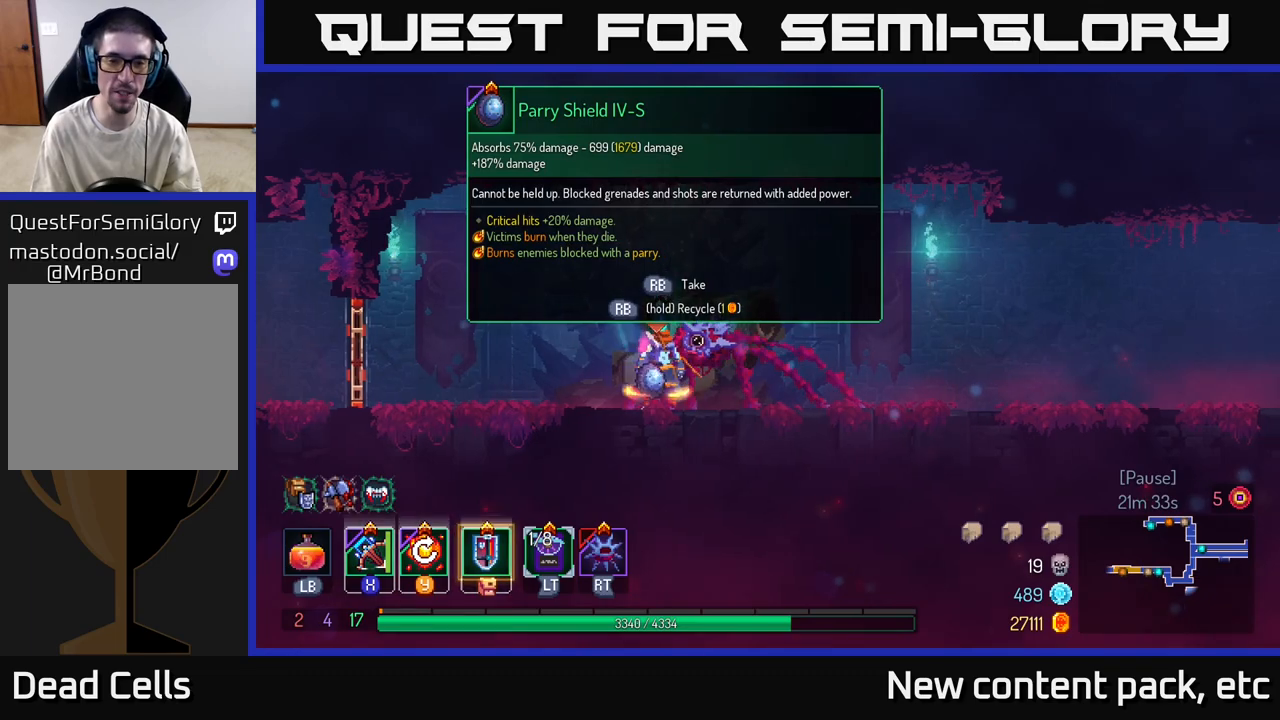
{"buttons": ["R1"], "left_stick": "center", "right_stick": "center", "events": [[50, "R1", "down"]]}
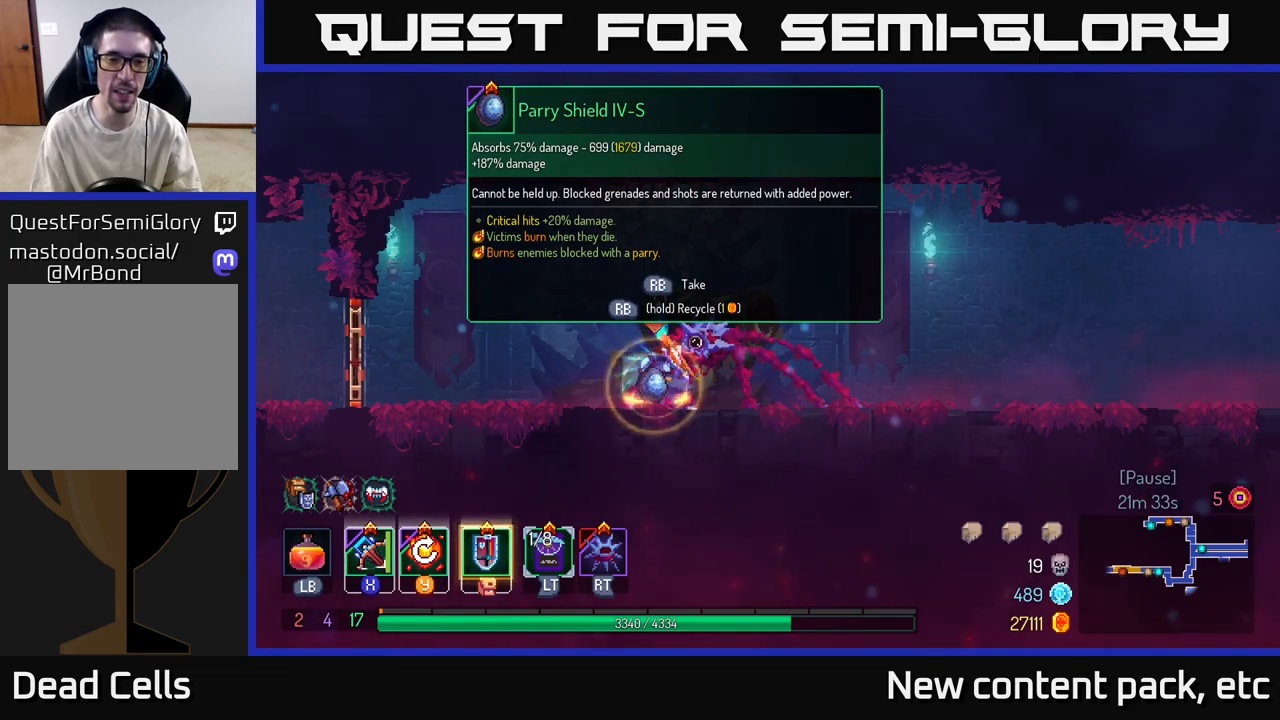
{"buttons": [], "left_stick": "left", "right_stick": "center", "events": [[333, "left_stick", "left"], [383, "R1", "up"]]}
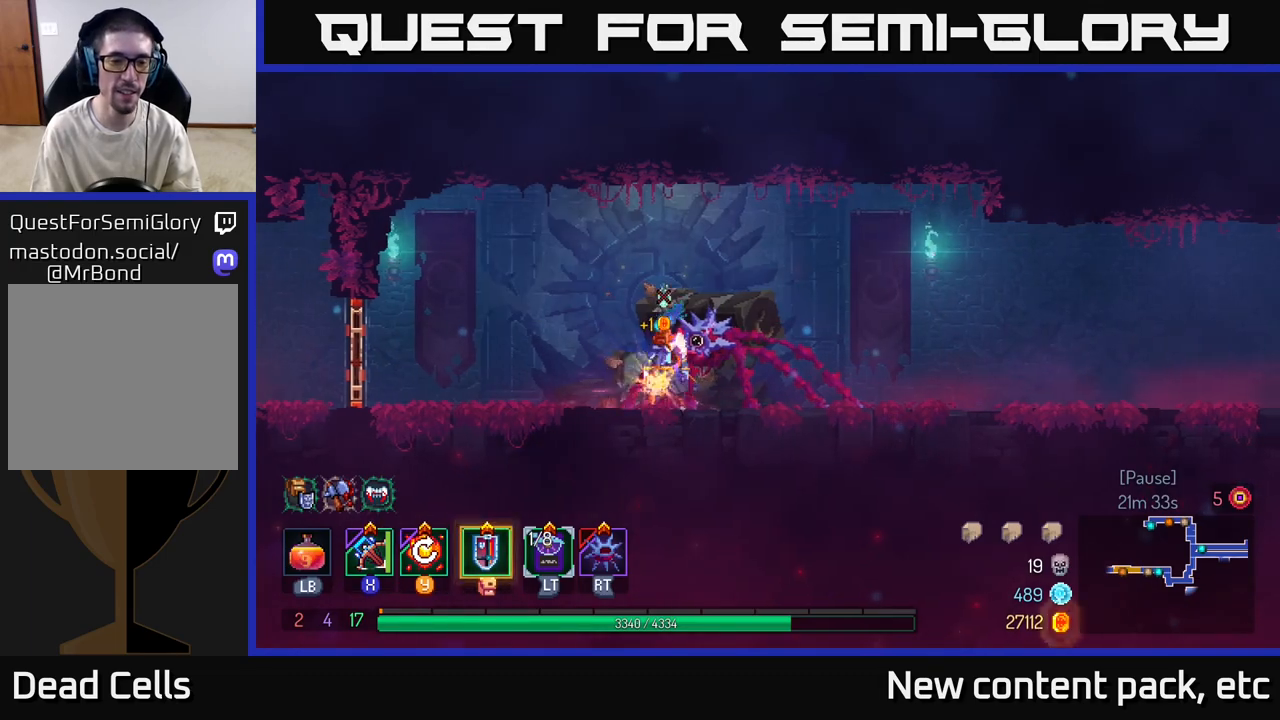
{"buttons": [], "left_stick": "left", "right_stick": "center", "events": []}
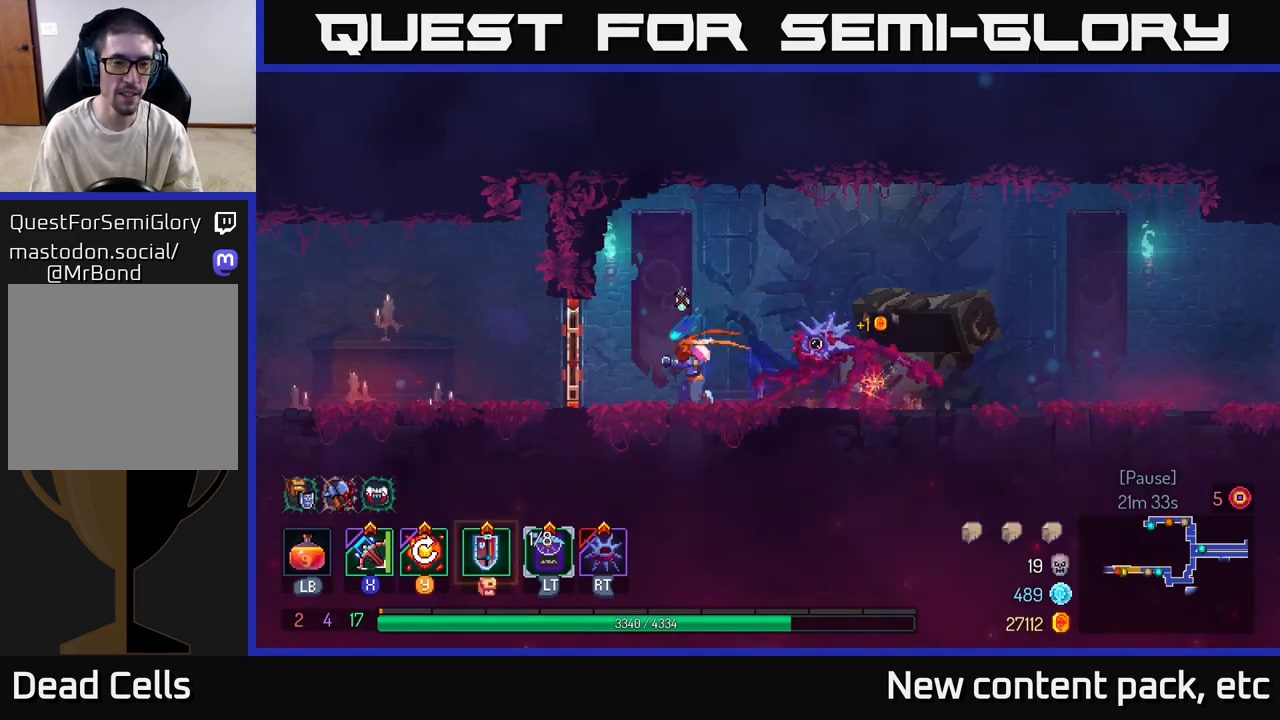
{"buttons": [], "left_stick": "left", "right_stick": "center", "events": [[233, "R1", "down"], [317, "R1", "up"]]}
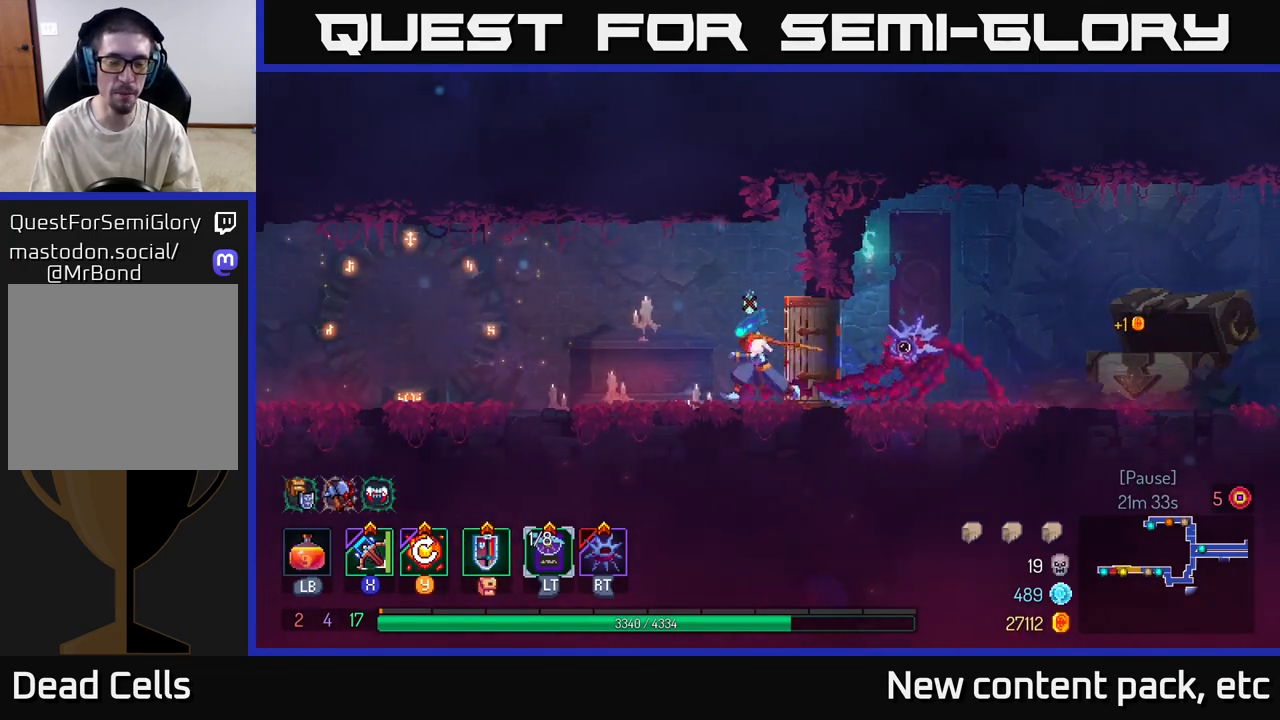
{"buttons": [], "left_stick": "left", "right_stick": "center", "events": [[367, "B", "down"], [450, "B", "up"]]}
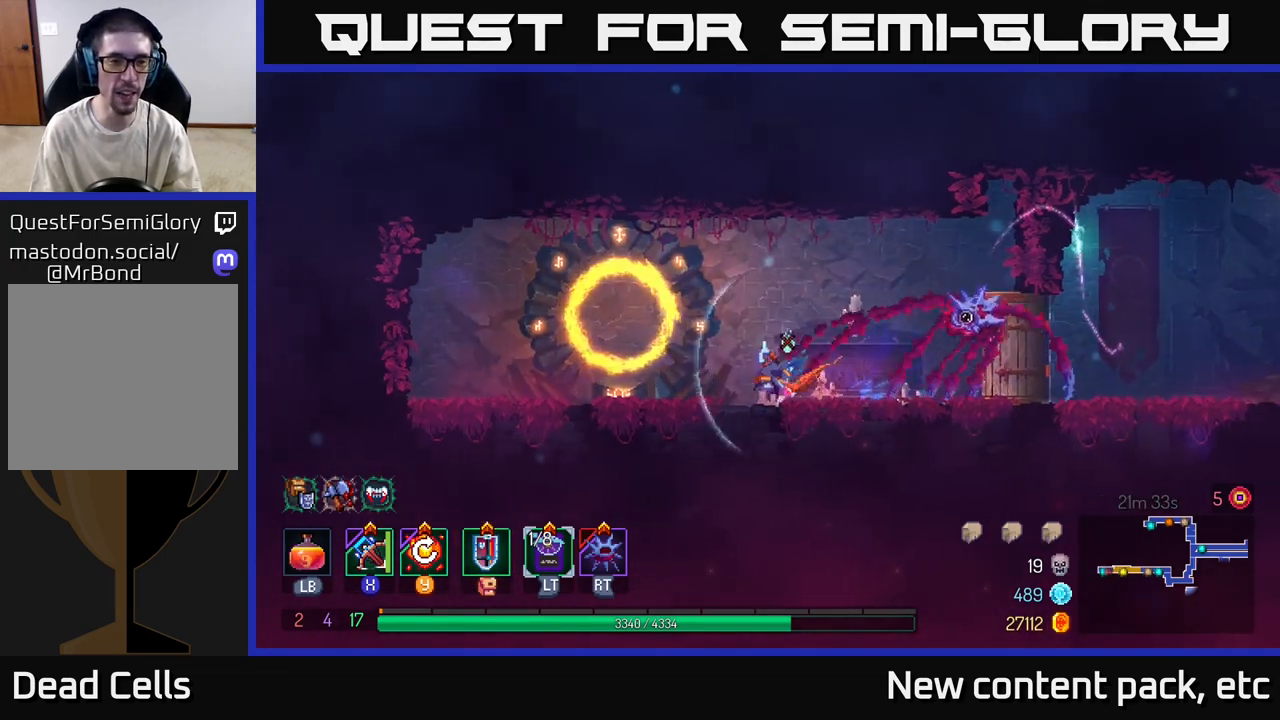
{"buttons": [], "left_stick": "center", "right_stick": "center", "events": [[283, "R1", "down"], [283, "left_stick", "center"], [333, "R1", "up"]]}
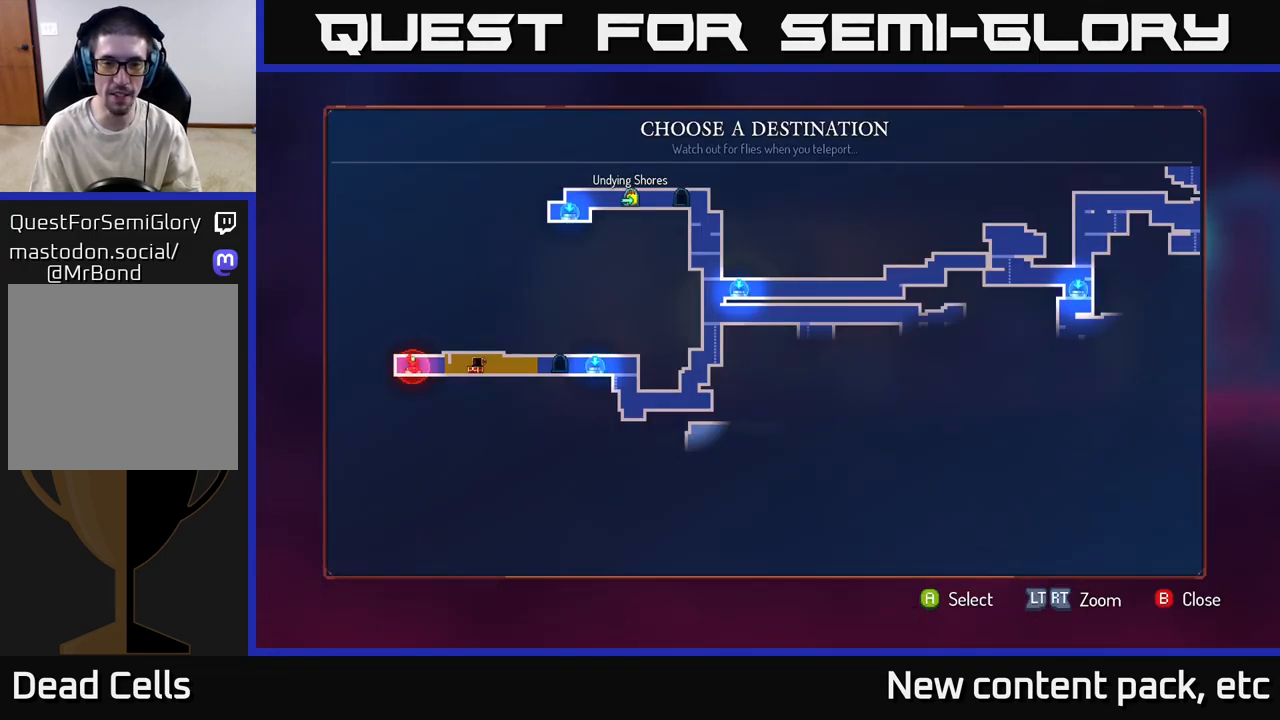
{"buttons": [], "left_stick": "center", "right_stick": "center", "events": []}
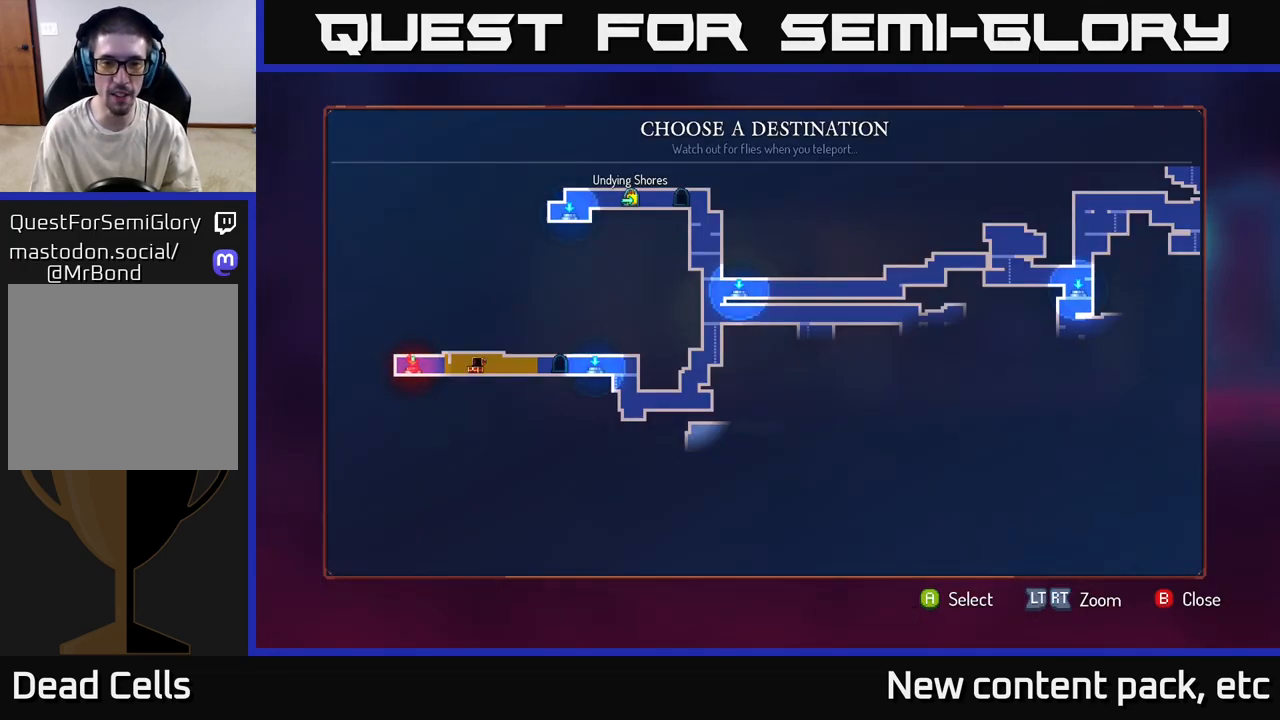
{"buttons": [], "left_stick": "right", "right_stick": "center", "events": [[17, "left_stick", "right"], [183, "left_stick", "center"], [350, "left_stick", "right"]]}
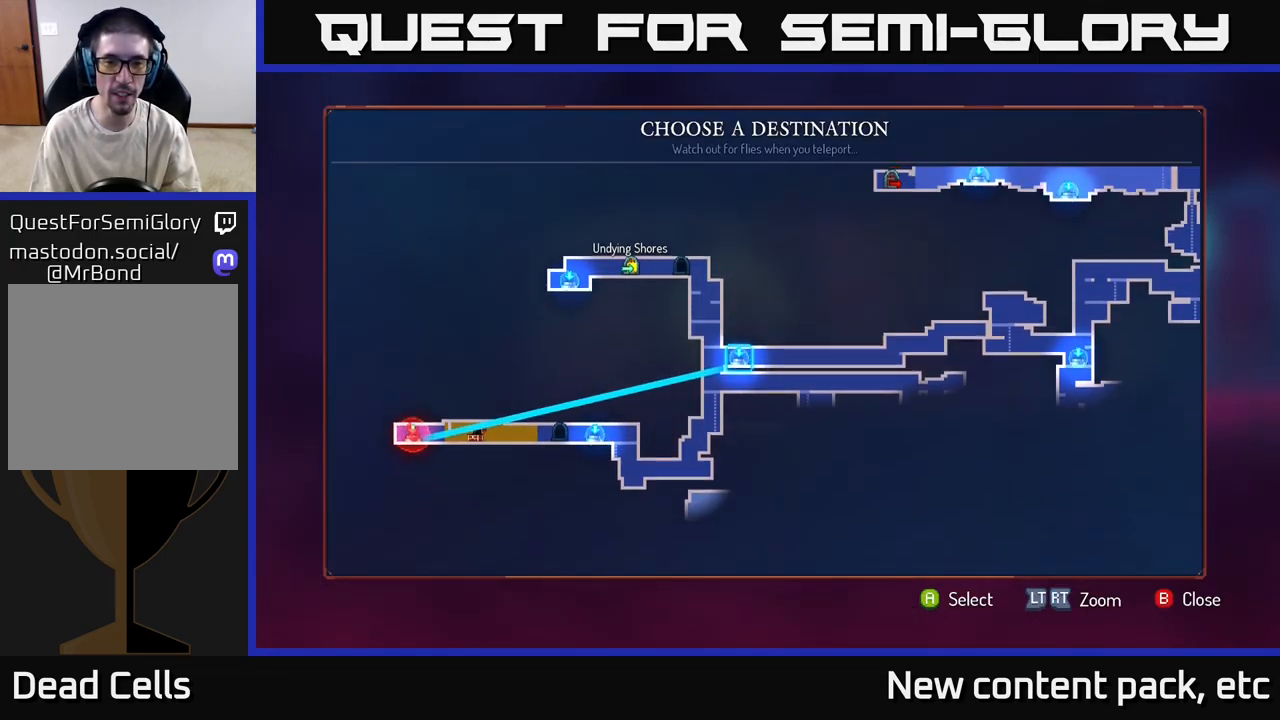
{"buttons": [], "left_stick": "center", "right_stick": "center", "events": [[17, "left_stick", "center"], [217, "left_stick", "right"], [333, "left_stick", "center"]]}
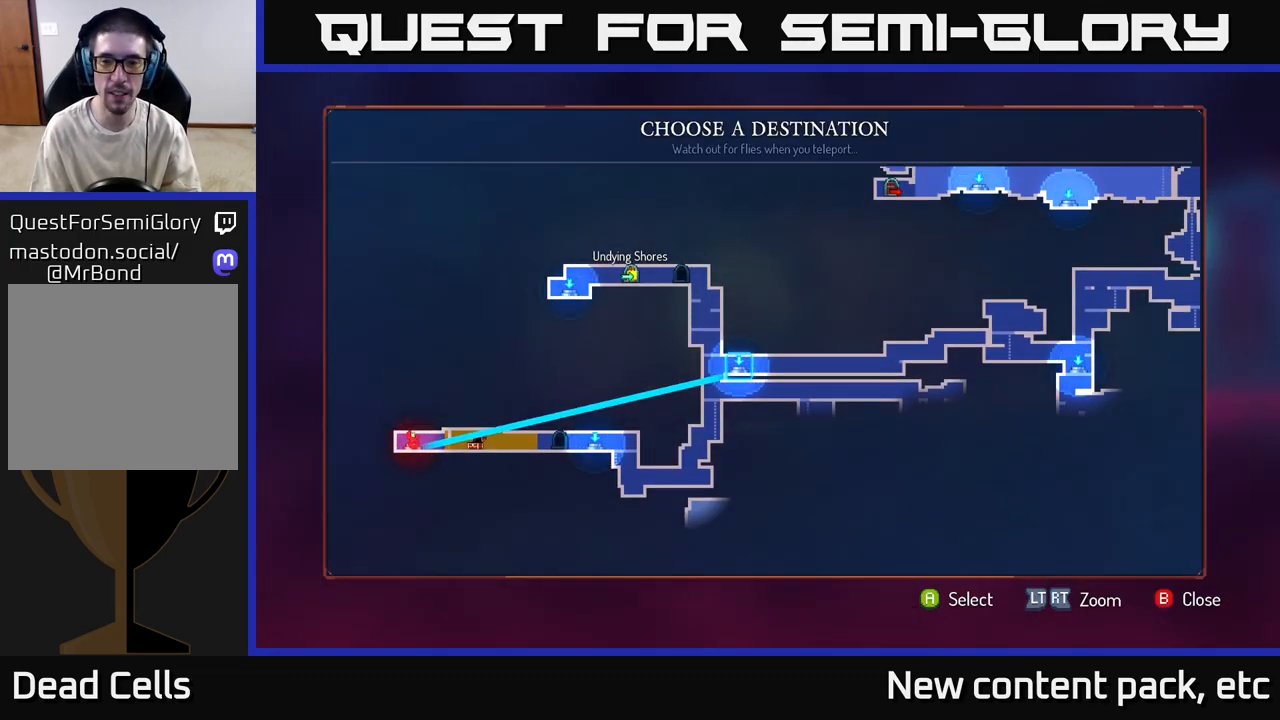
{"buttons": [], "left_stick": "center", "right_stick": "center", "events": []}
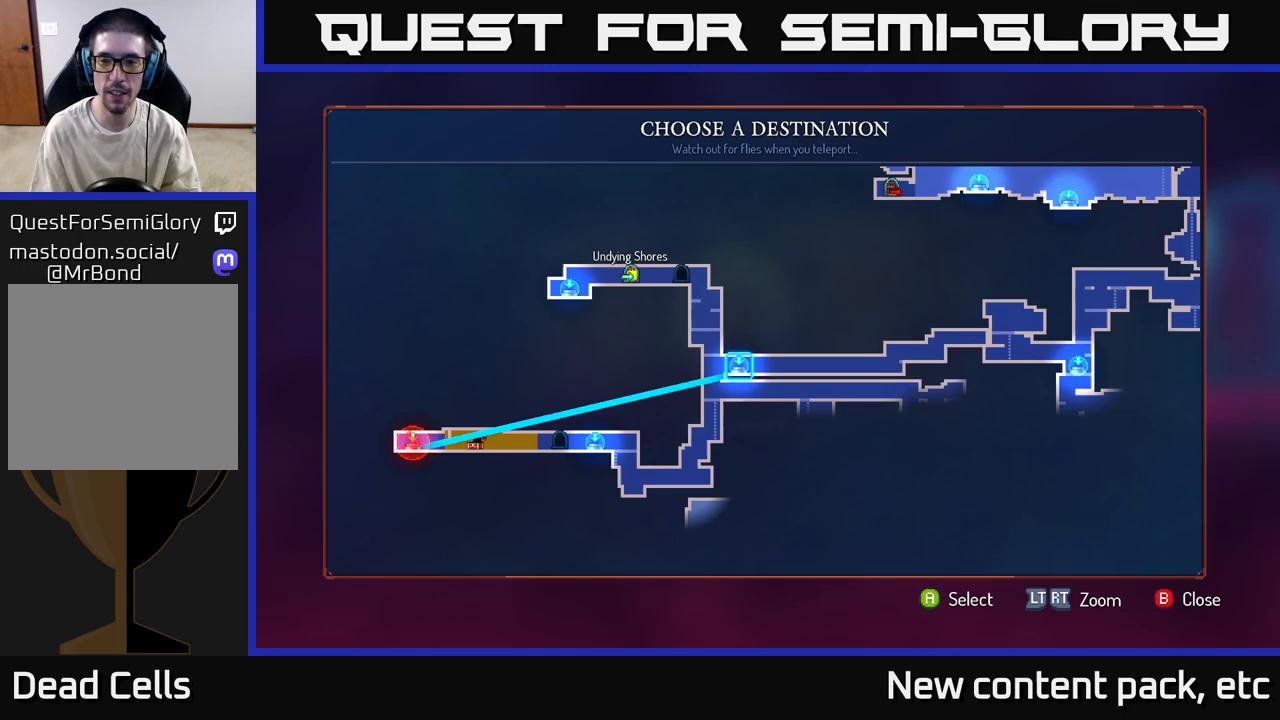
{"buttons": [], "left_stick": "center", "right_stick": "center", "events": [[400, "A", "down"], [500, "A", "up"]]}
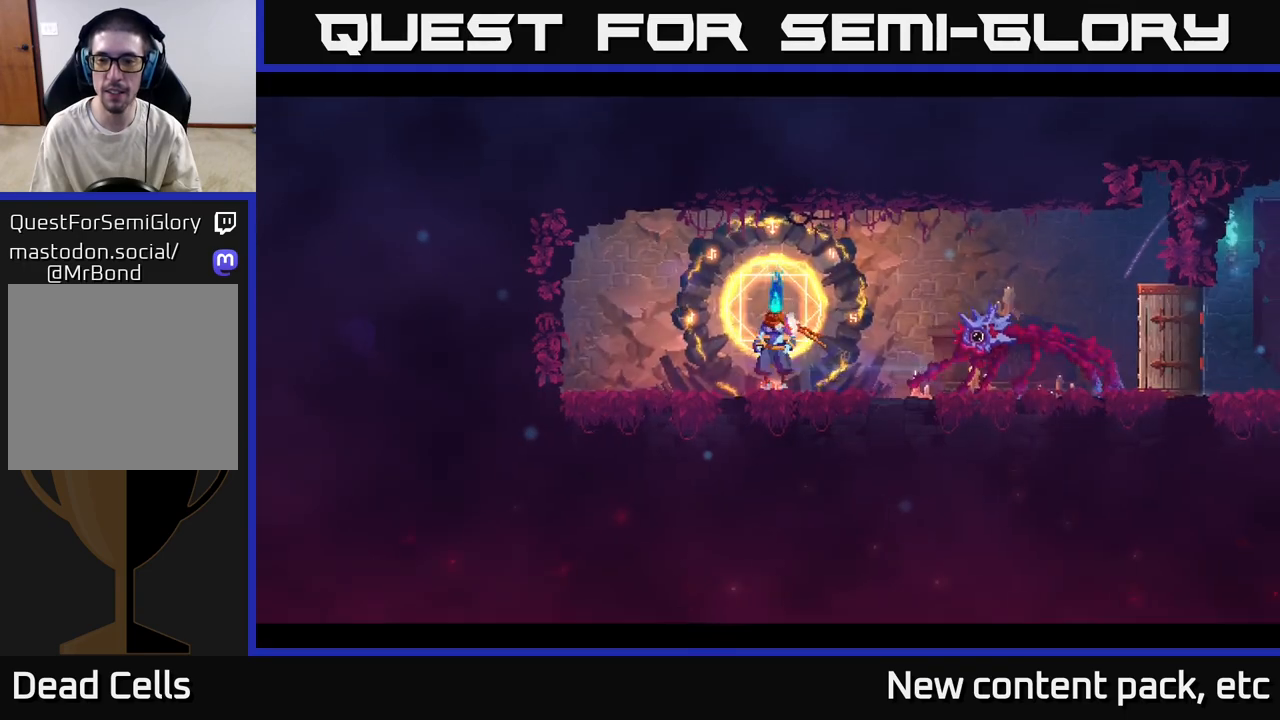
{"buttons": [], "left_stick": "center", "right_stick": "center", "events": []}
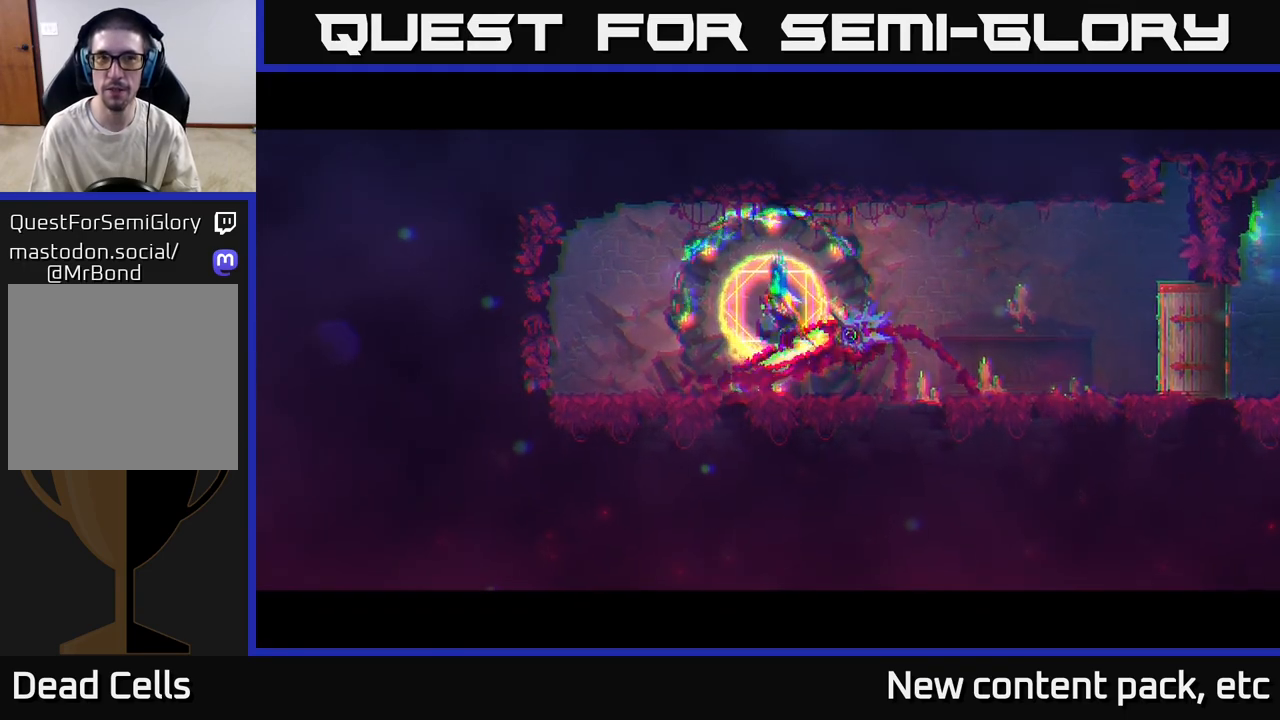
{"buttons": [], "left_stick": "center", "right_stick": "center", "events": []}
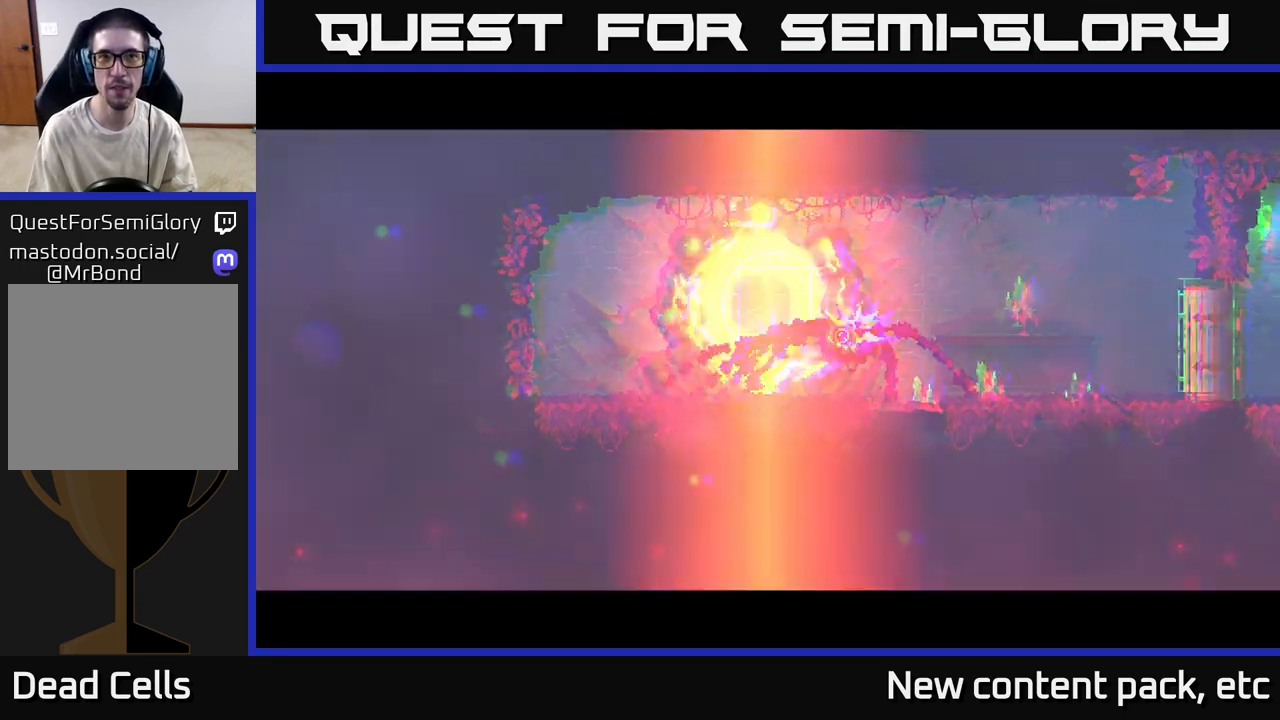
{"buttons": [], "left_stick": "center", "right_stick": "center", "events": []}
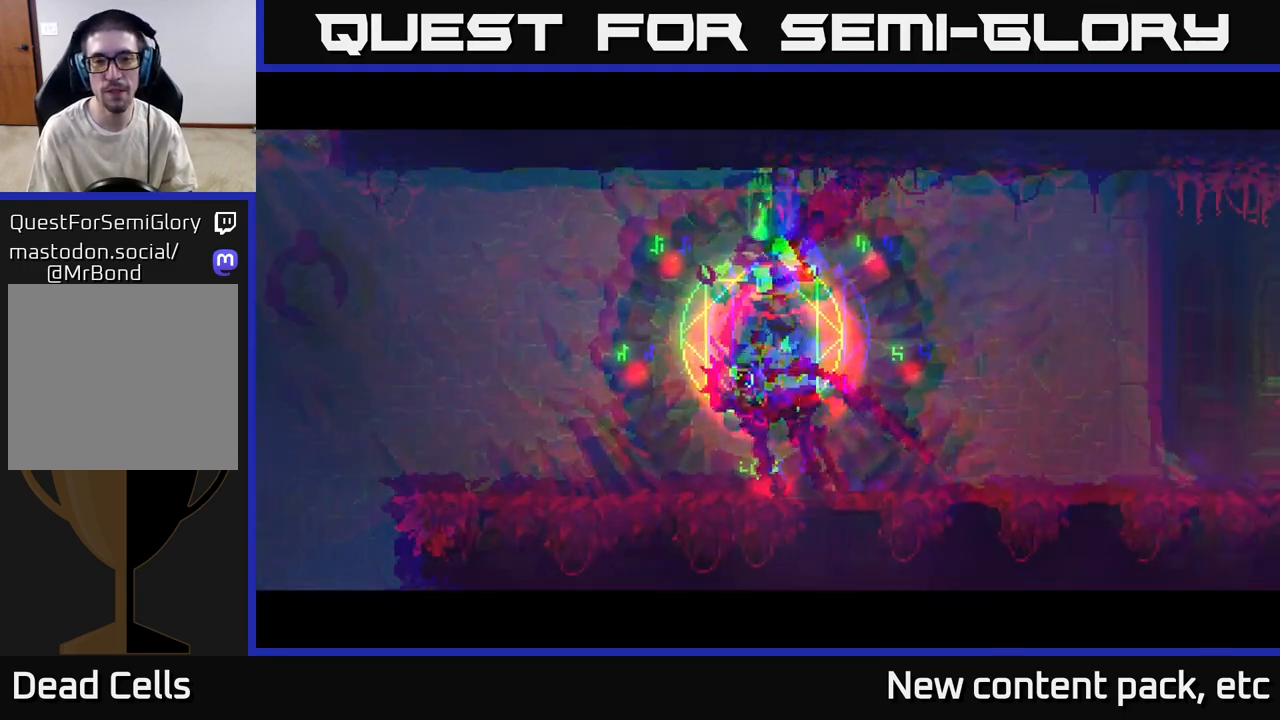
{"buttons": [], "left_stick": "left", "right_stick": "down", "events": [[183, "left_stick", "left"], [267, "right_stick", "down-left"], [483, "right_stick", "down"]]}
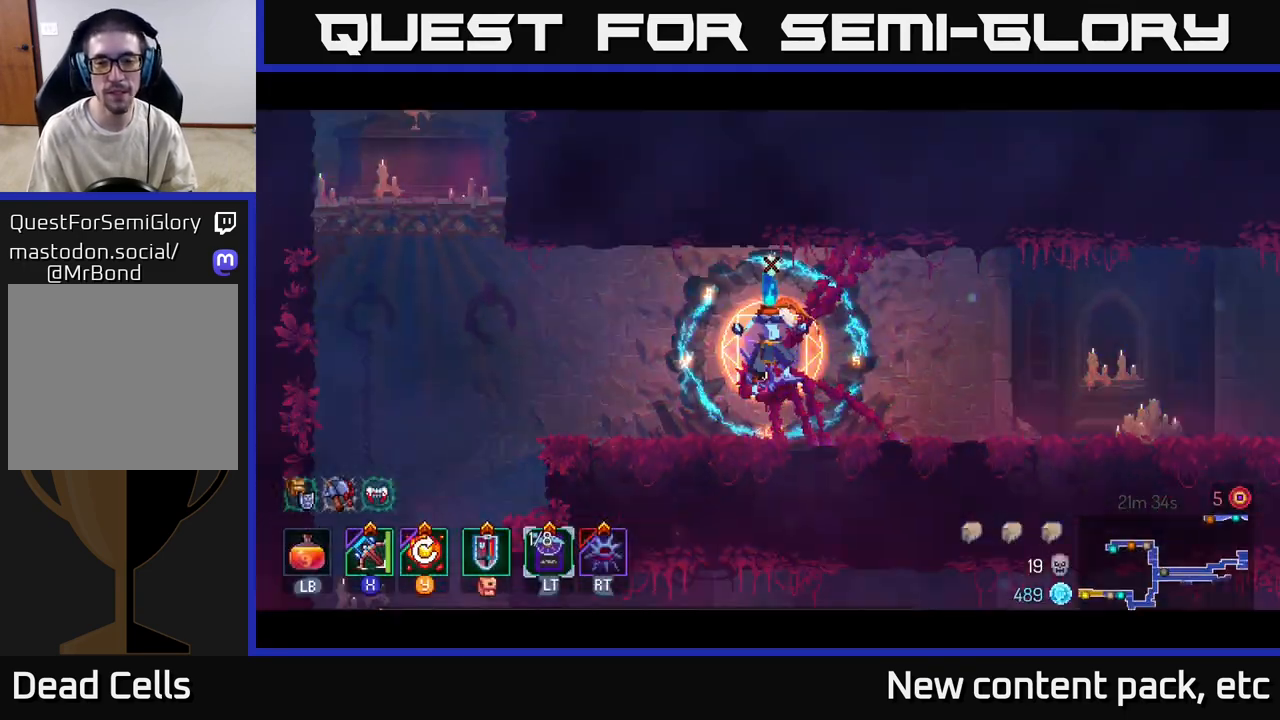
{"buttons": [], "left_stick": "left", "right_stick": "down", "events": []}
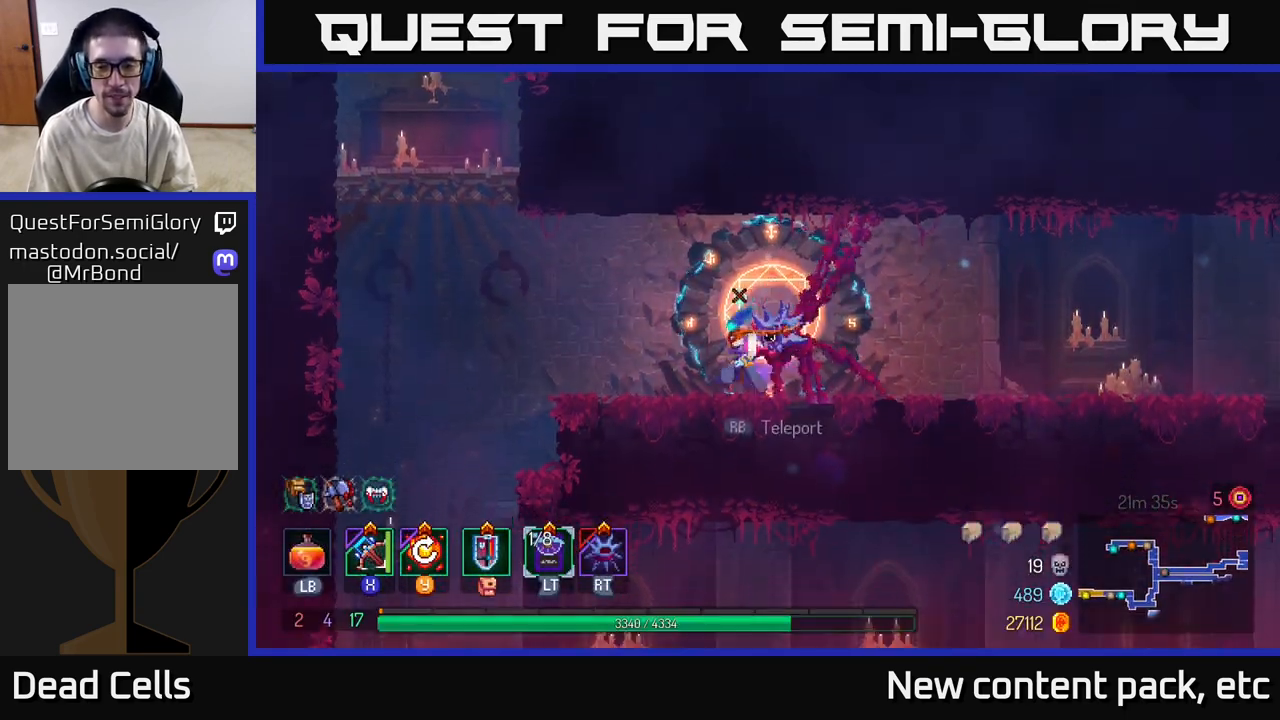
{"buttons": [], "left_stick": "left", "right_stick": "down", "events": []}
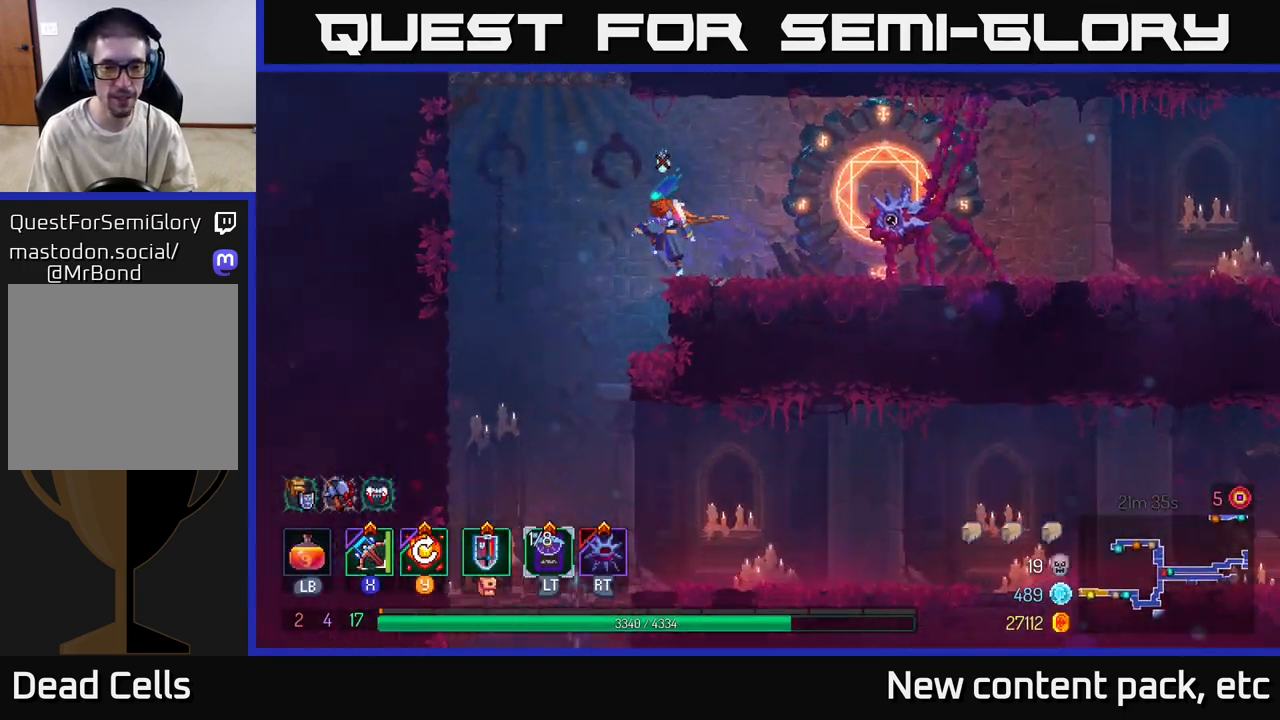
{"buttons": [], "left_stick": "right", "right_stick": "center", "events": [[267, "left_stick", "center"], [333, "left_stick", "right"], [350, "right_stick", "center"]]}
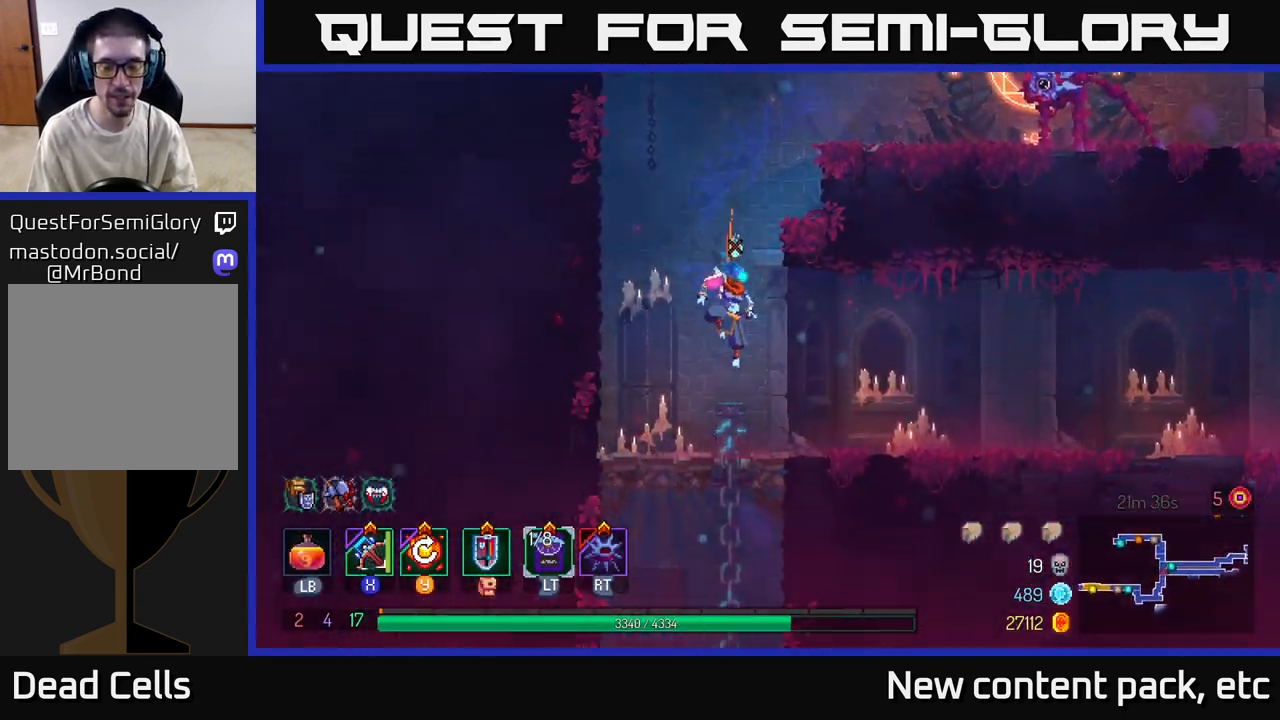
{"buttons": [], "left_stick": "right", "right_stick": "center", "events": [[133, "B", "down"], [250, "B", "up"]]}
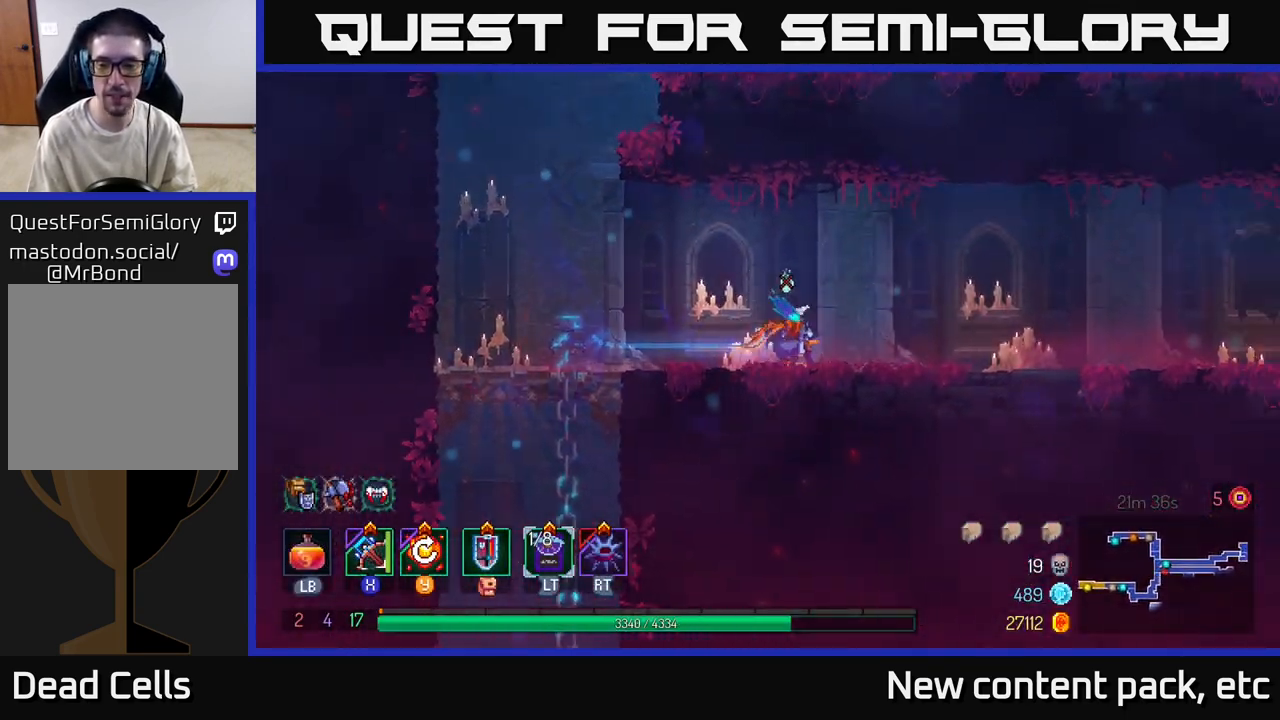
{"buttons": [], "left_stick": "right", "right_stick": "center", "events": []}
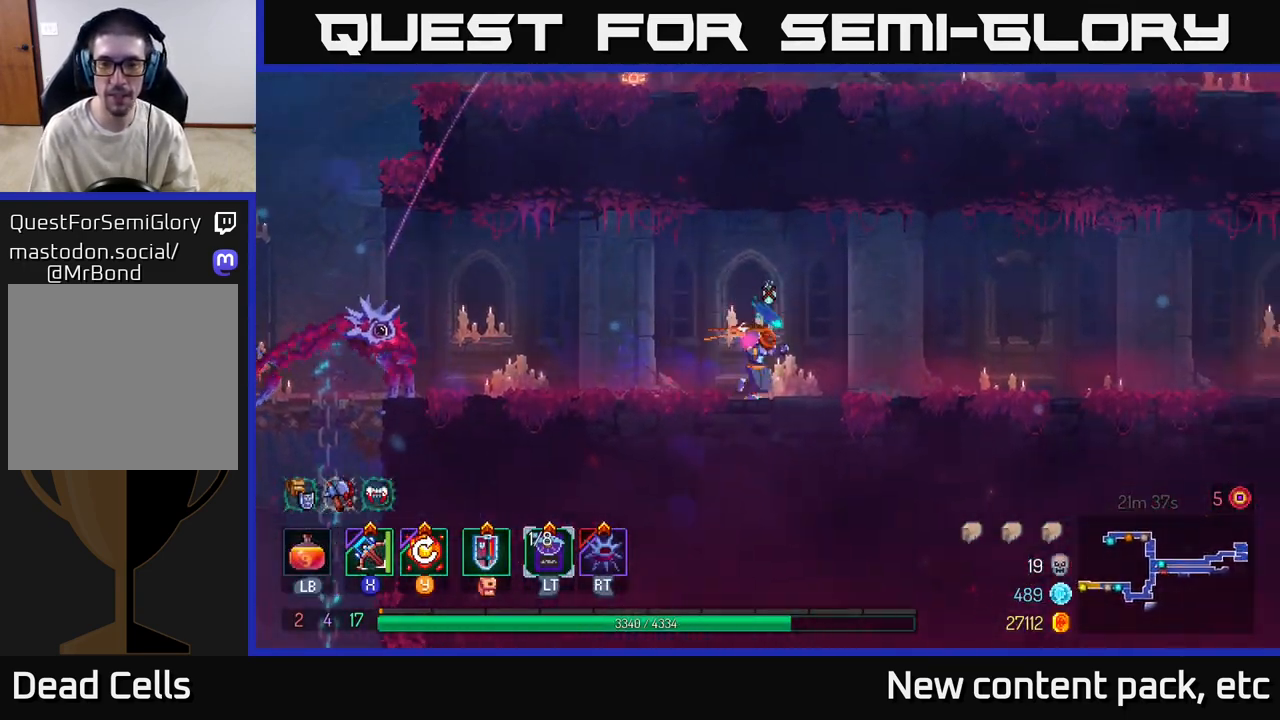
{"buttons": [], "left_stick": "right", "right_stick": "center", "events": []}
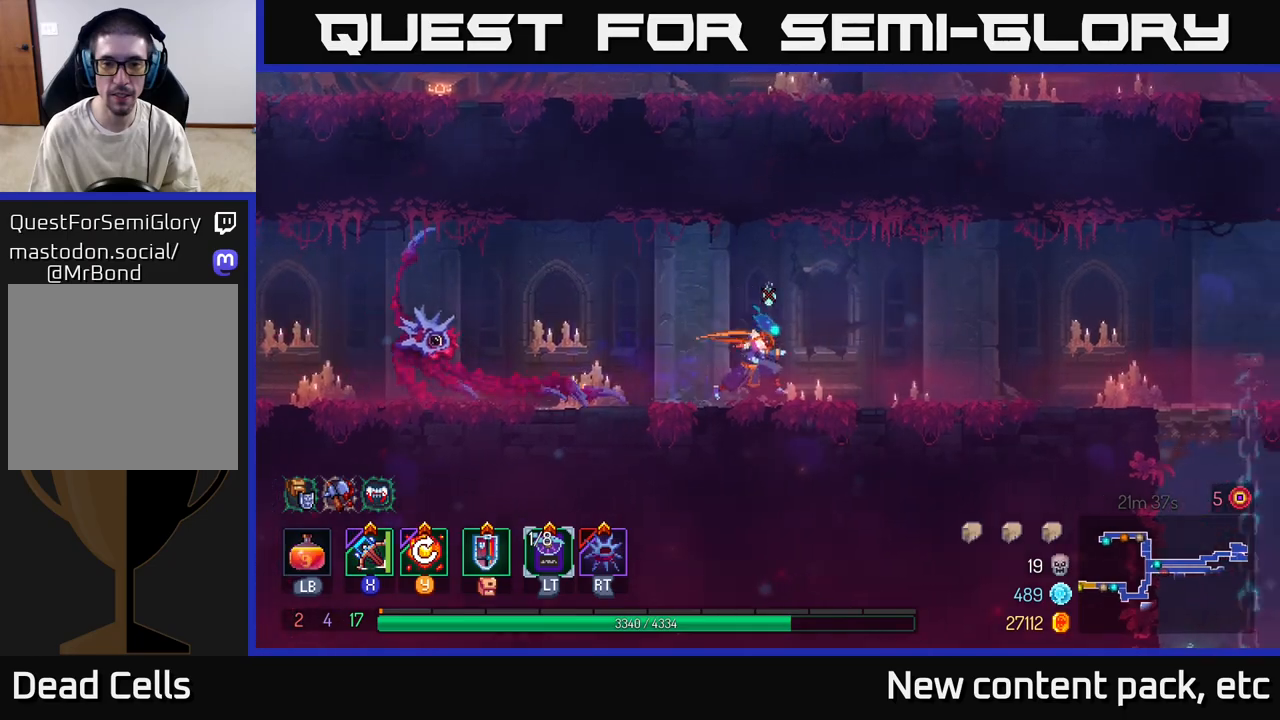
{"buttons": [], "left_stick": "right", "right_stick": "center", "events": []}
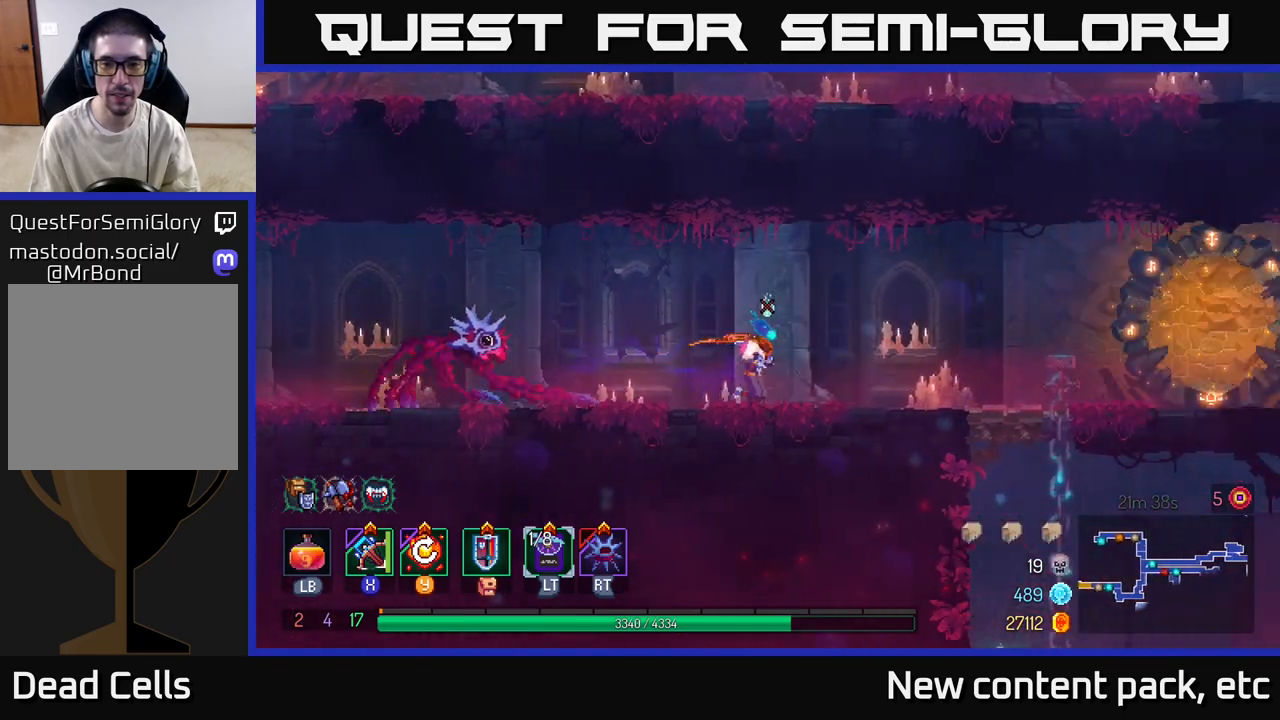
{"buttons": [], "left_stick": "right", "right_stick": "center", "events": []}
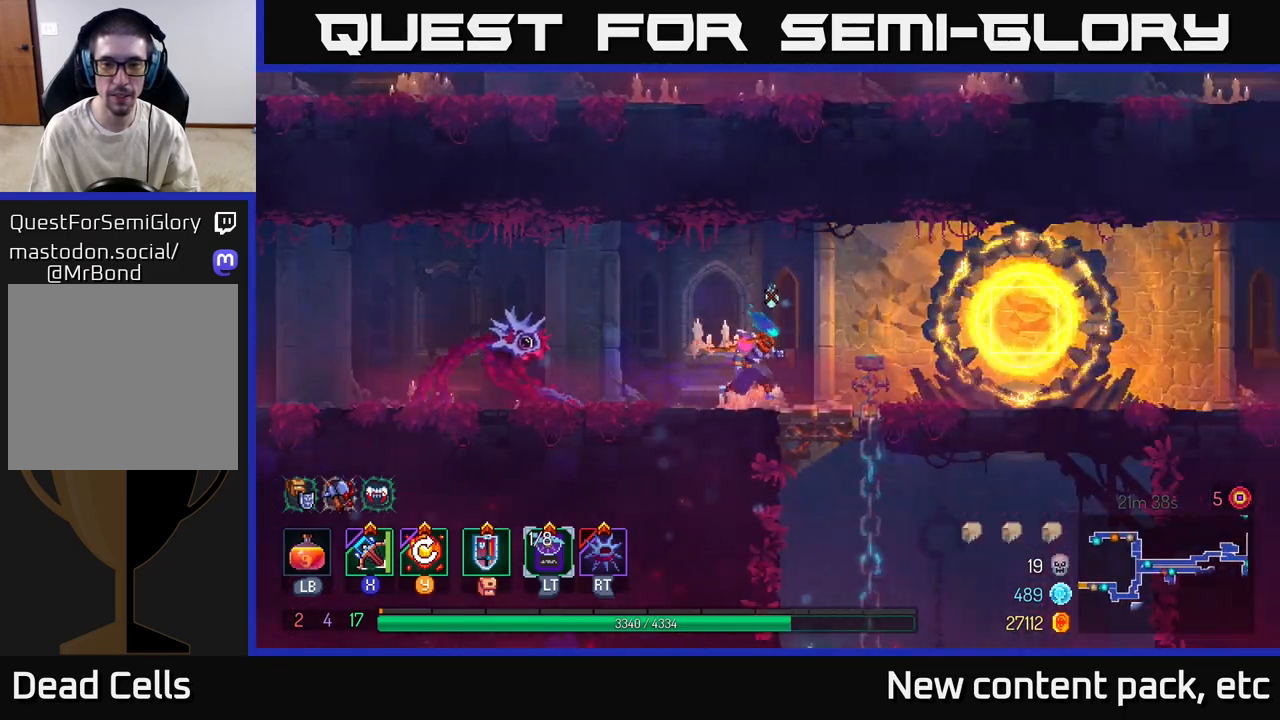
{"buttons": [], "left_stick": "down", "right_stick": "center", "events": [[250, "left_stick", "down"]]}
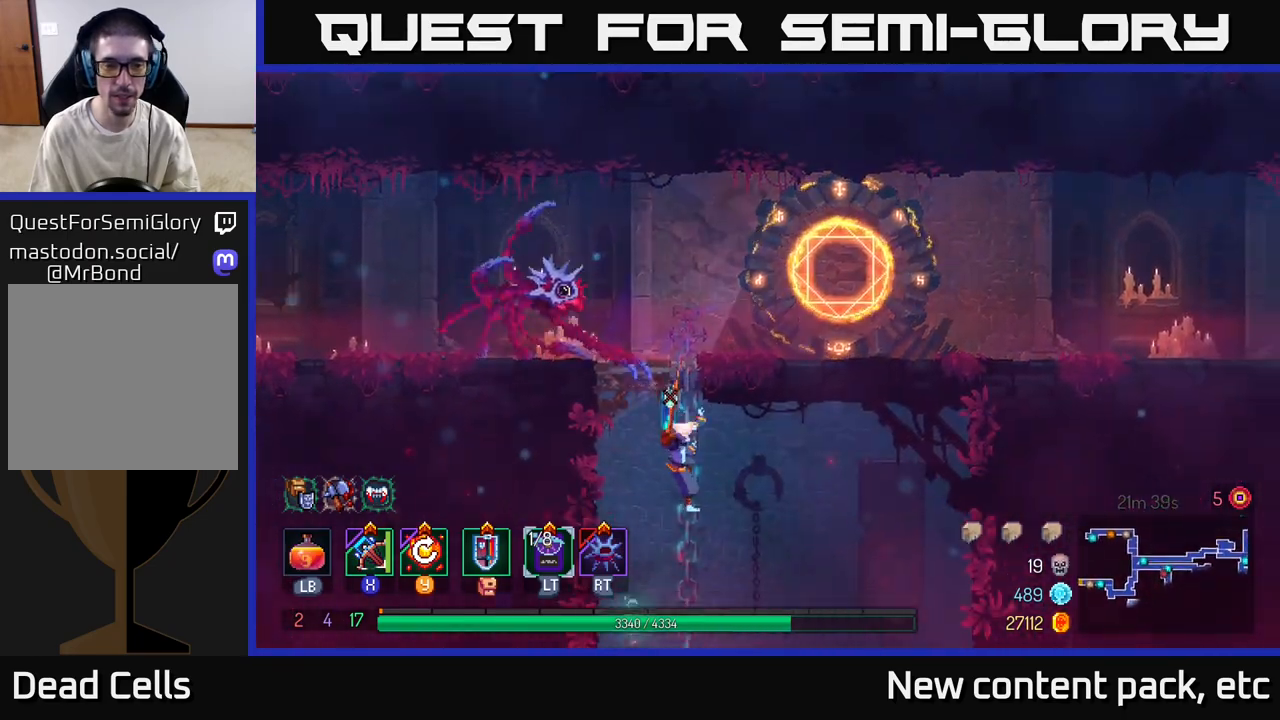
{"buttons": [], "left_stick": "right", "right_stick": "center", "events": [[217, "left_stick", "right"], [350, "A", "down"], [450, "A", "up"]]}
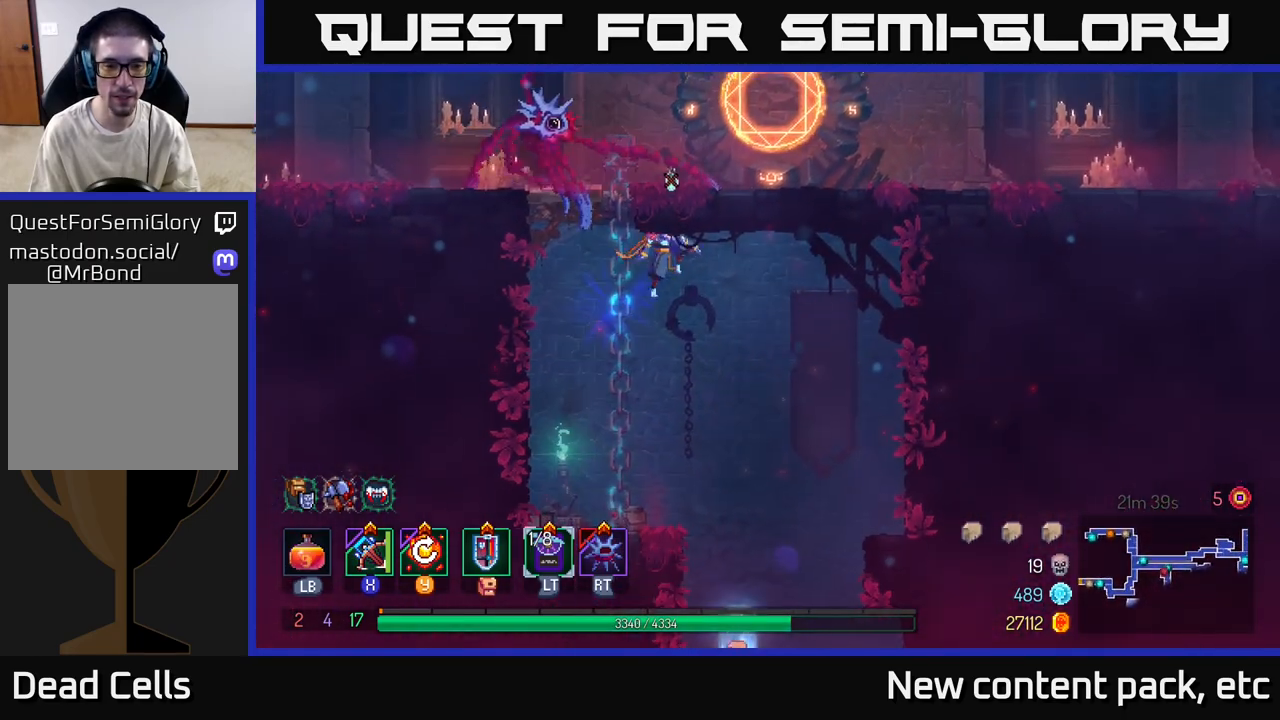
{"buttons": [], "left_stick": "down", "right_stick": "center", "events": [[217, "left_stick", "down-right"], [333, "left_stick", "down"], [367, "A", "down"], [467, "A", "up"]]}
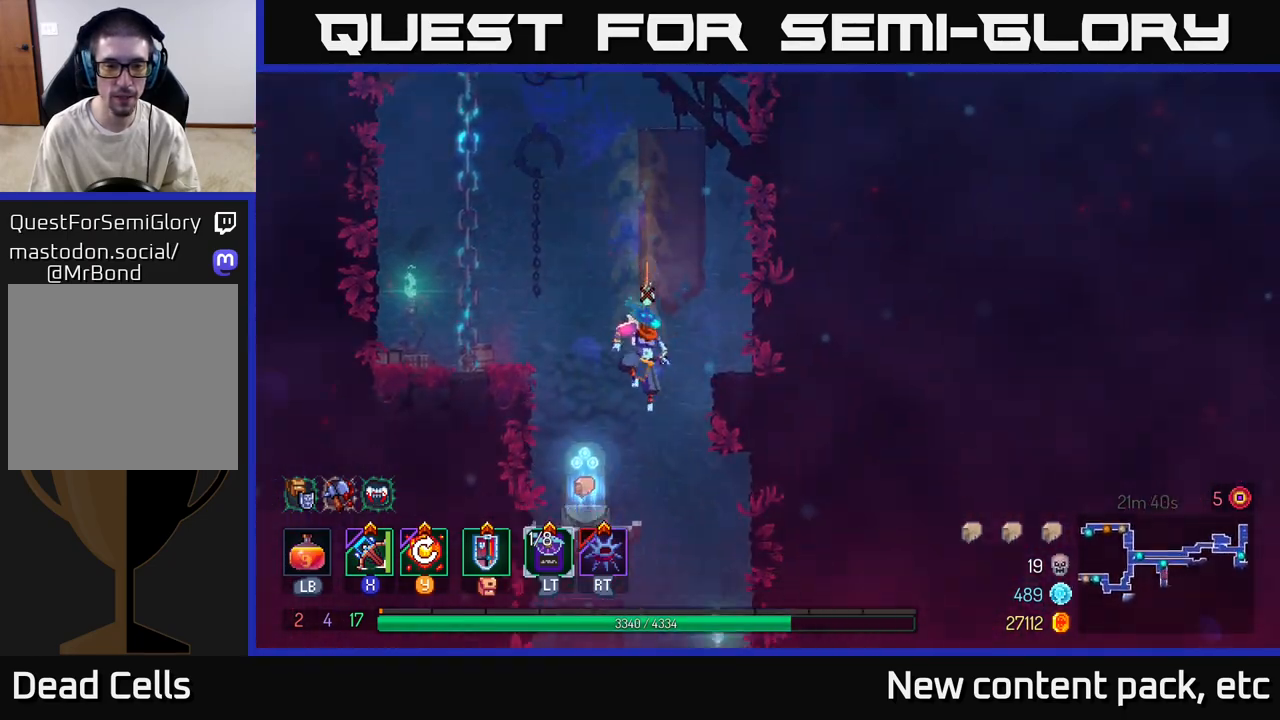
{"buttons": [], "left_stick": "center", "right_stick": "center", "events": [[33, "left_stick", "center"]]}
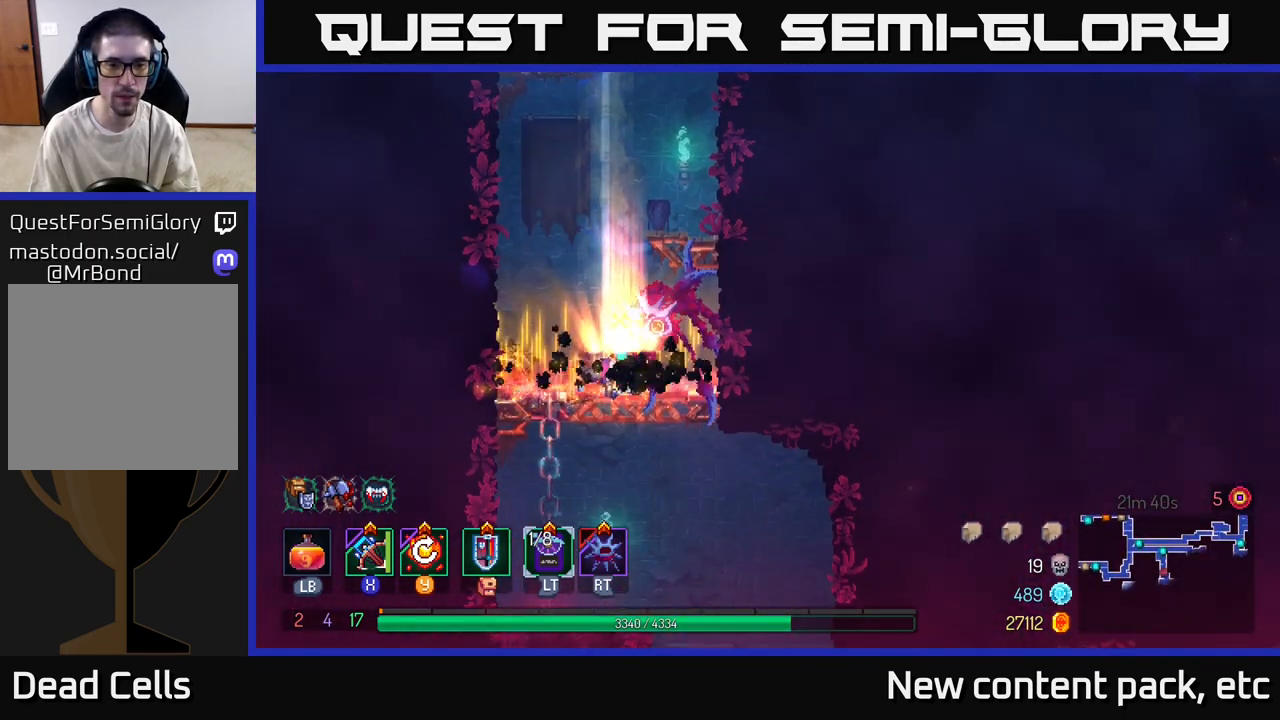
{"buttons": ["A"], "left_stick": "right", "right_stick": "center", "events": [[283, "A", "down"], [400, "A", "up"], [467, "A", "down"], [483, "left_stick", "right"]]}
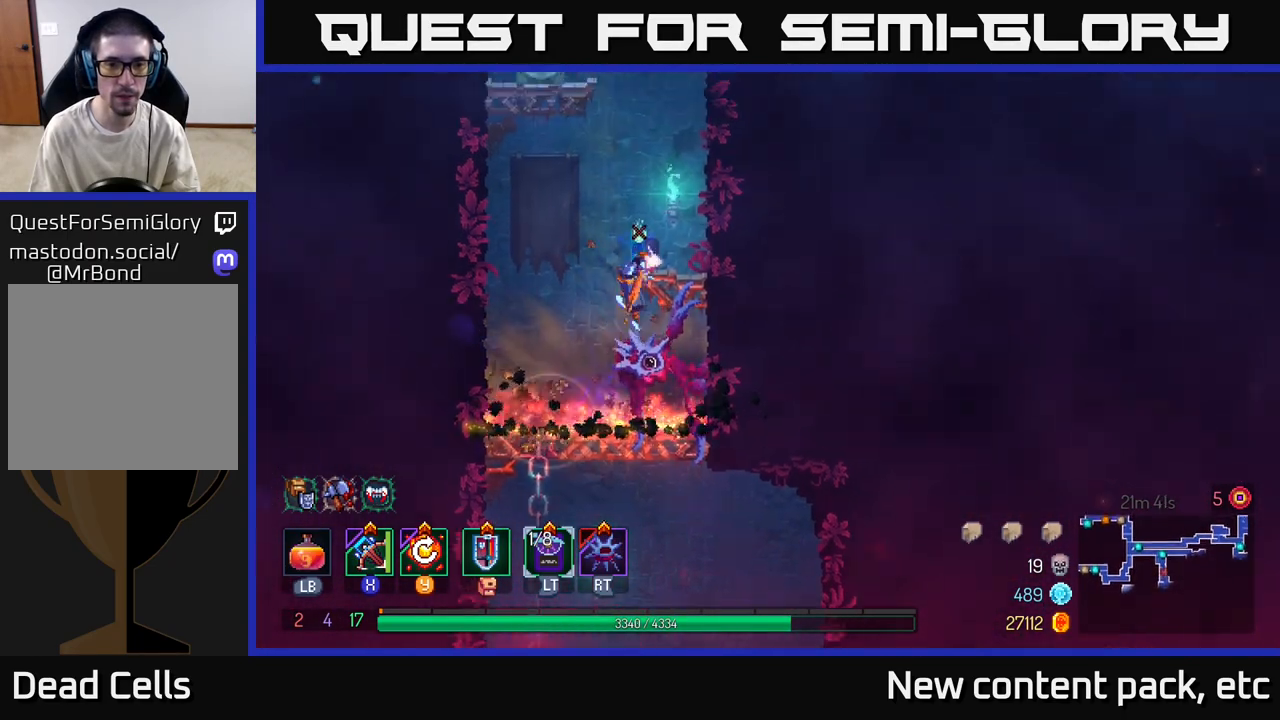
{"buttons": [], "left_stick": "right", "right_stick": "center", "events": [[33, "A", "up"], [283, "A", "down"], [433, "A", "up"]]}